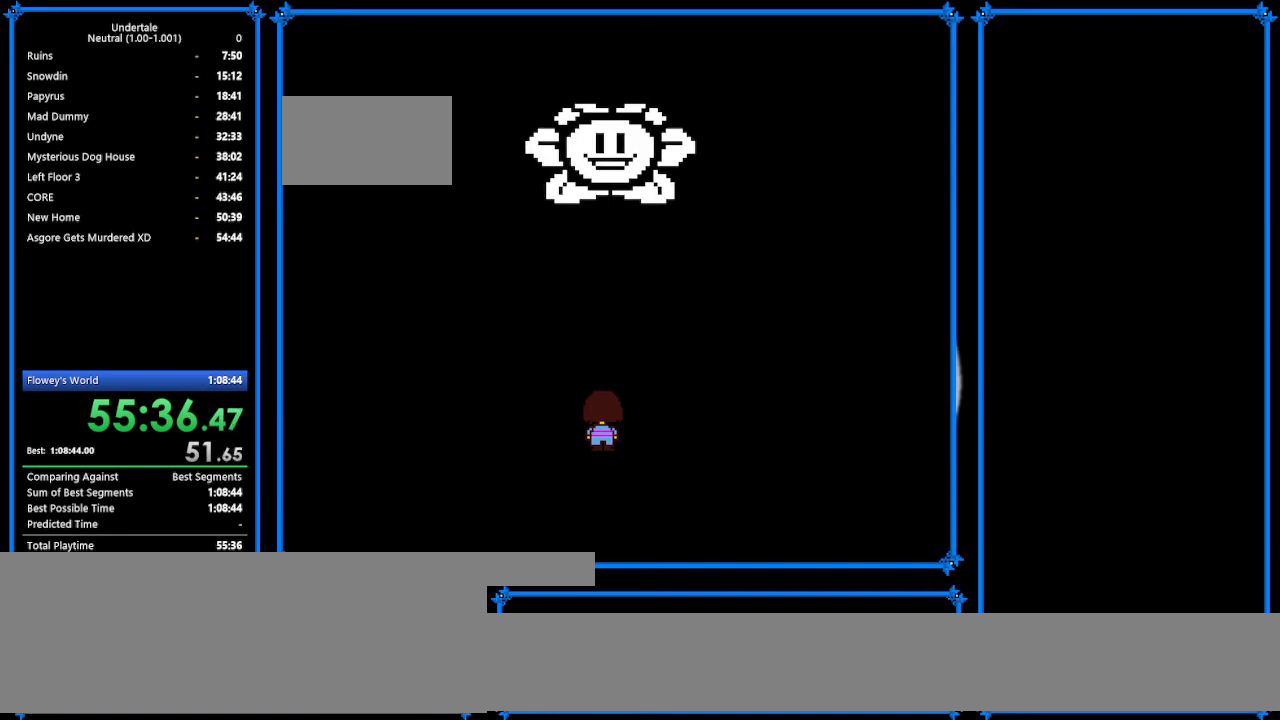
Gameplay with keyboard; each line is a JSON object with the keys held at the frame after it. "events" lists presses ("down") and releases ("up") of "c", "ctrl_r", "down", "escape", "left", "return", "right", "shift", "tab", "up", "x" and "z" between this image and that frame as [ms after this image, input, new state], when the widget could be followed in between. No other keys are recorded. Mouse input is not recorded.
{"keys": ["return"], "events": [[200, "z", "down"], [333, "return", "down"], [333, "z", "up"], [400, "return", "up"], [467, "z", "down"], [500, "return", "down"], [500, "z", "up"]]}
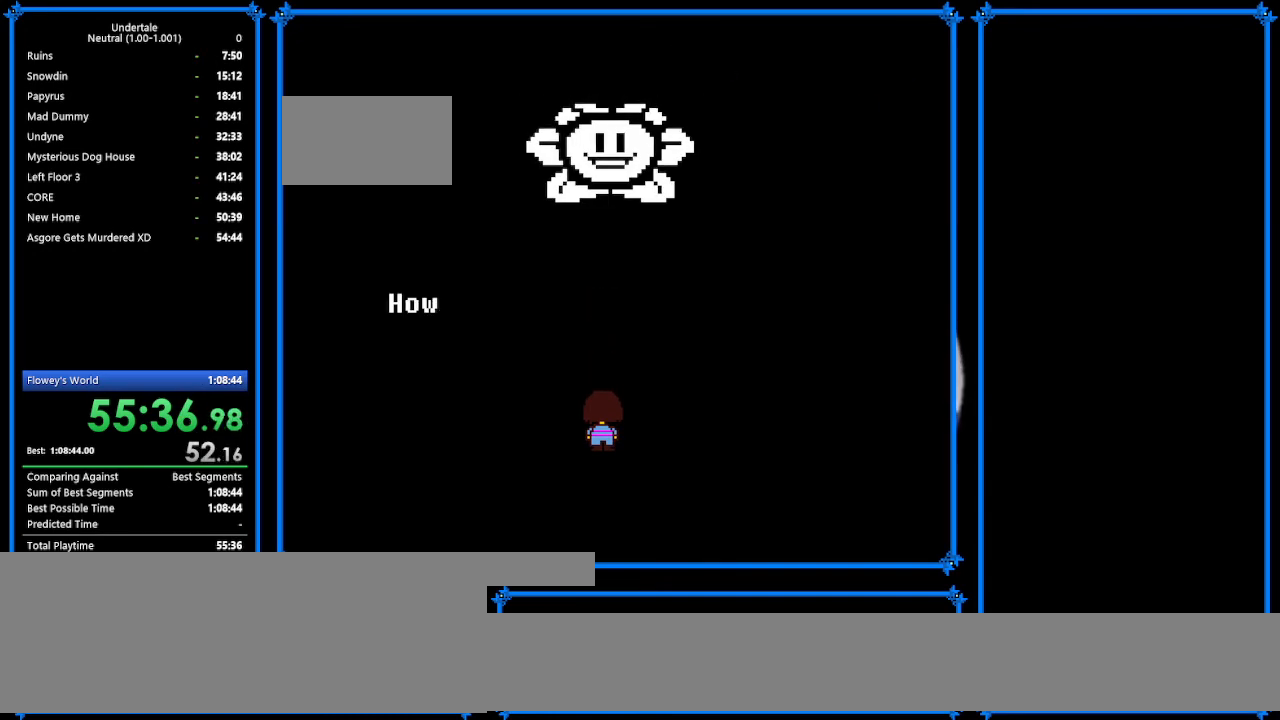
{"keys": ["return", "x"], "events": [[67, "return", "up"], [100, "z", "down"], [167, "return", "down"], [233, "return", "up"], [233, "x", "down"], [233, "z", "up"], [300, "return", "down"], [367, "return", "up"], [367, "x", "up"], [367, "z", "down"], [467, "return", "down"], [467, "x", "down"], [467, "z", "up"]]}
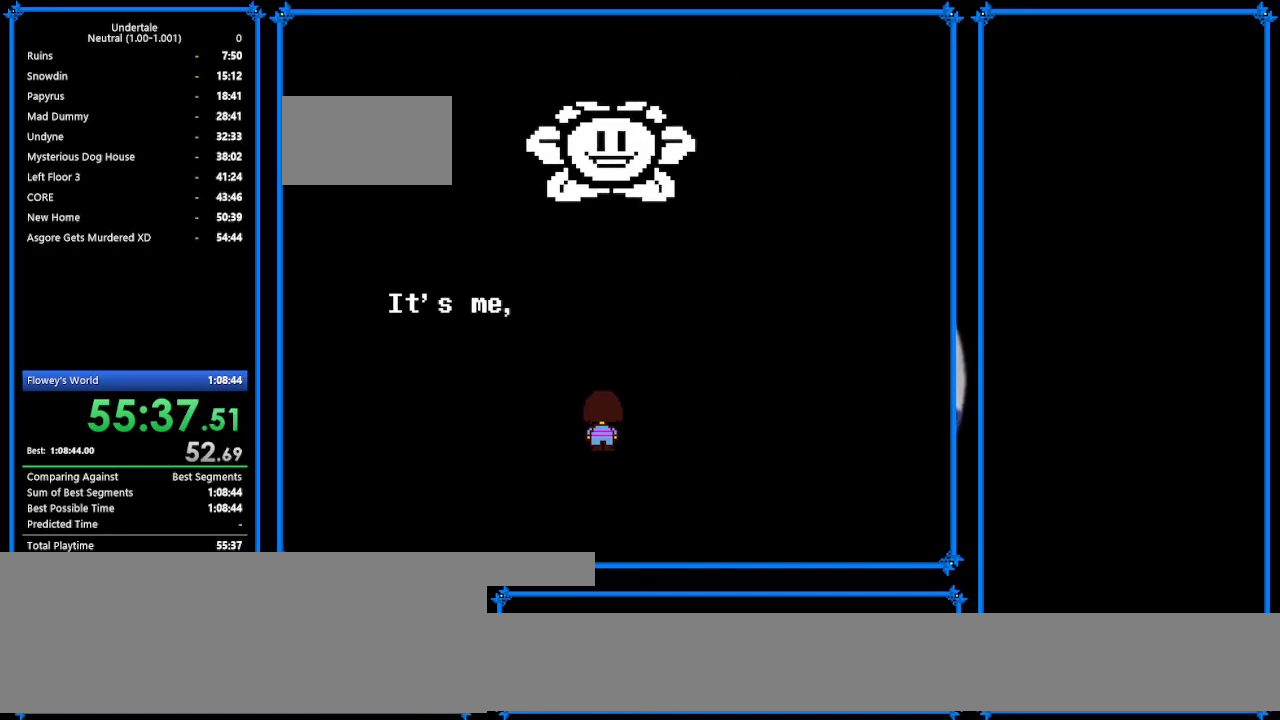
{"keys": ["z"], "events": [[33, "return", "up"], [100, "return", "down"], [100, "x", "up"], [100, "z", "down"], [200, "return", "up"], [233, "z", "up"], [300, "z", "down"], [367, "z", "up"], [467, "z", "down"]]}
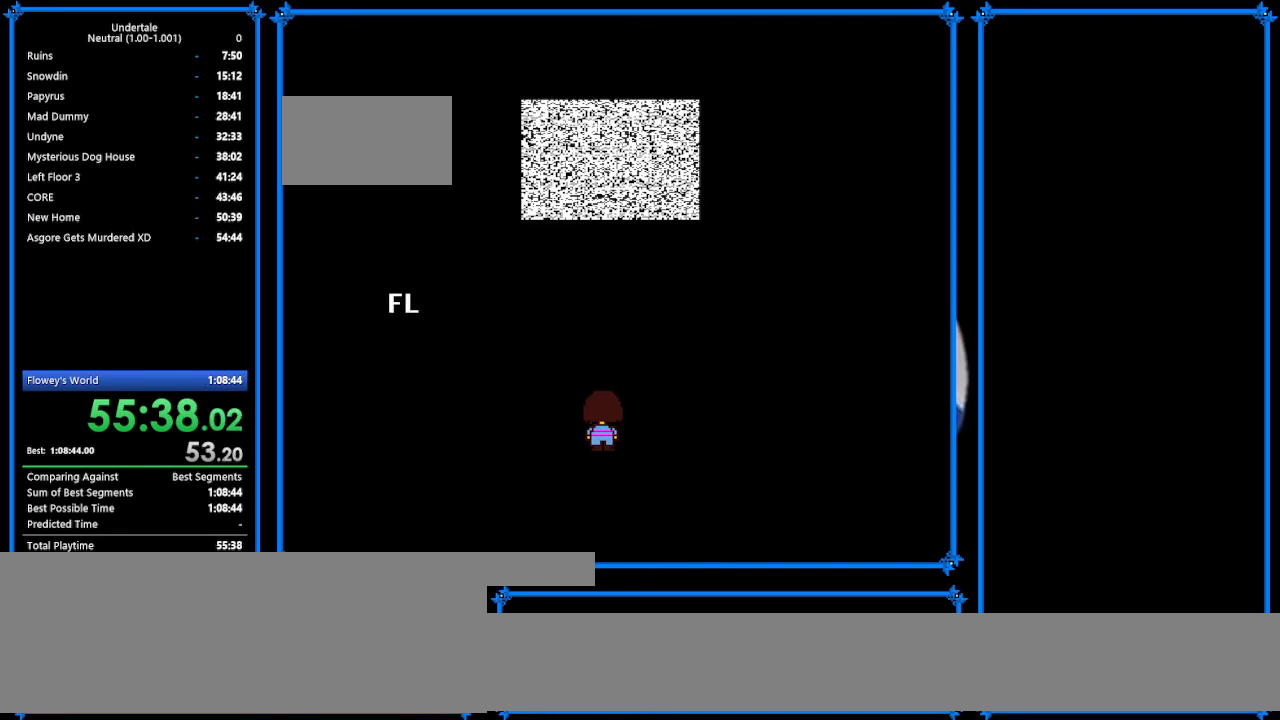
{"keys": [], "events": [[33, "z", "up"], [100, "return", "down"], [133, "return", "up"], [133, "z", "down"], [233, "z", "up"], [333, "z", "down"], [400, "return", "down"], [400, "z", "up"], [500, "return", "up"]]}
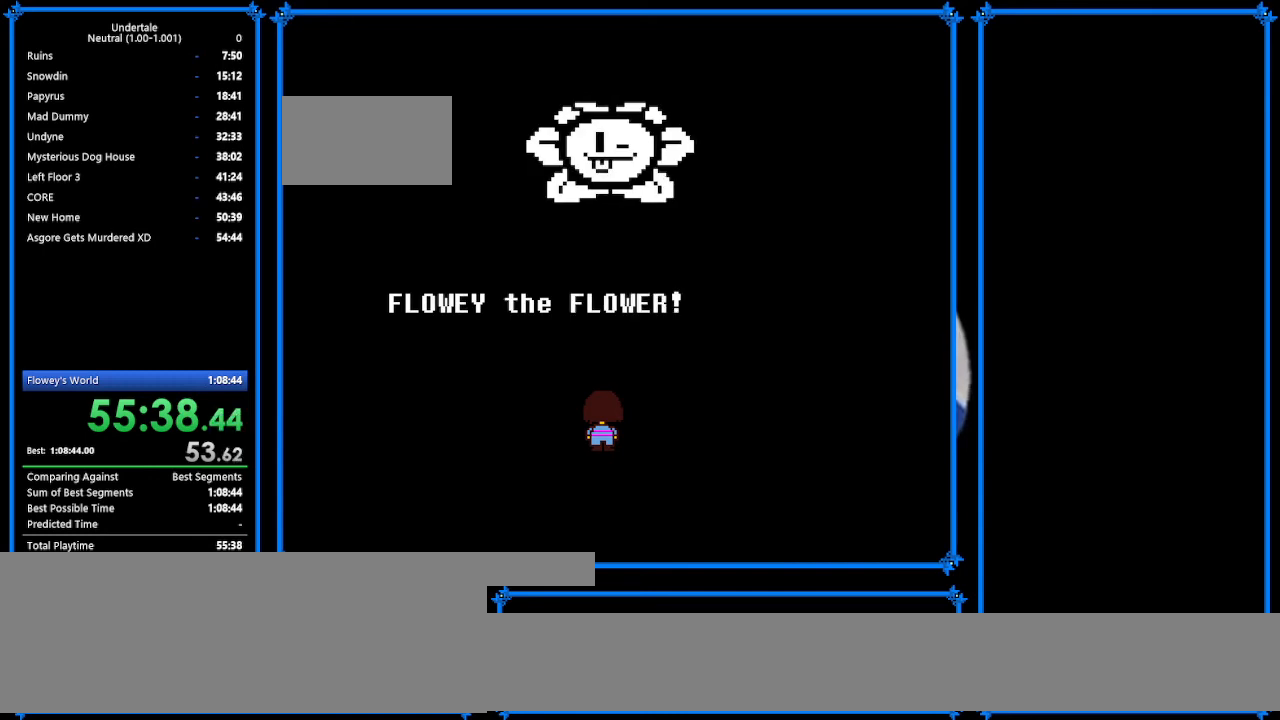
{"keys": [], "events": [[100, "z", "down"], [133, "z", "up"], [233, "z", "down"], [300, "z", "up"], [433, "return", "down"], [433, "z", "down"], [500, "return", "up"], [500, "z", "up"]]}
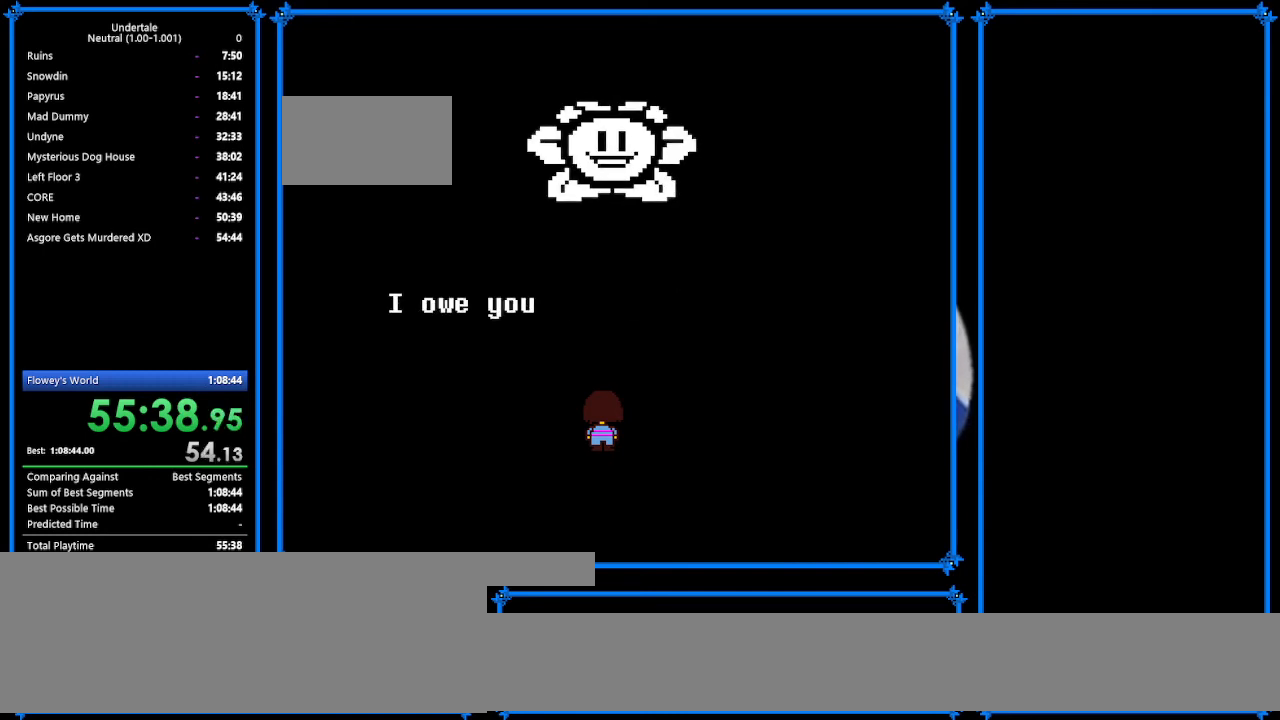
{"keys": ["z"], "events": [[67, "z", "down"], [233, "return", "down"], [233, "z", "up"], [300, "return", "up"], [300, "z", "down"], [367, "z", "up"], [467, "z", "down"]]}
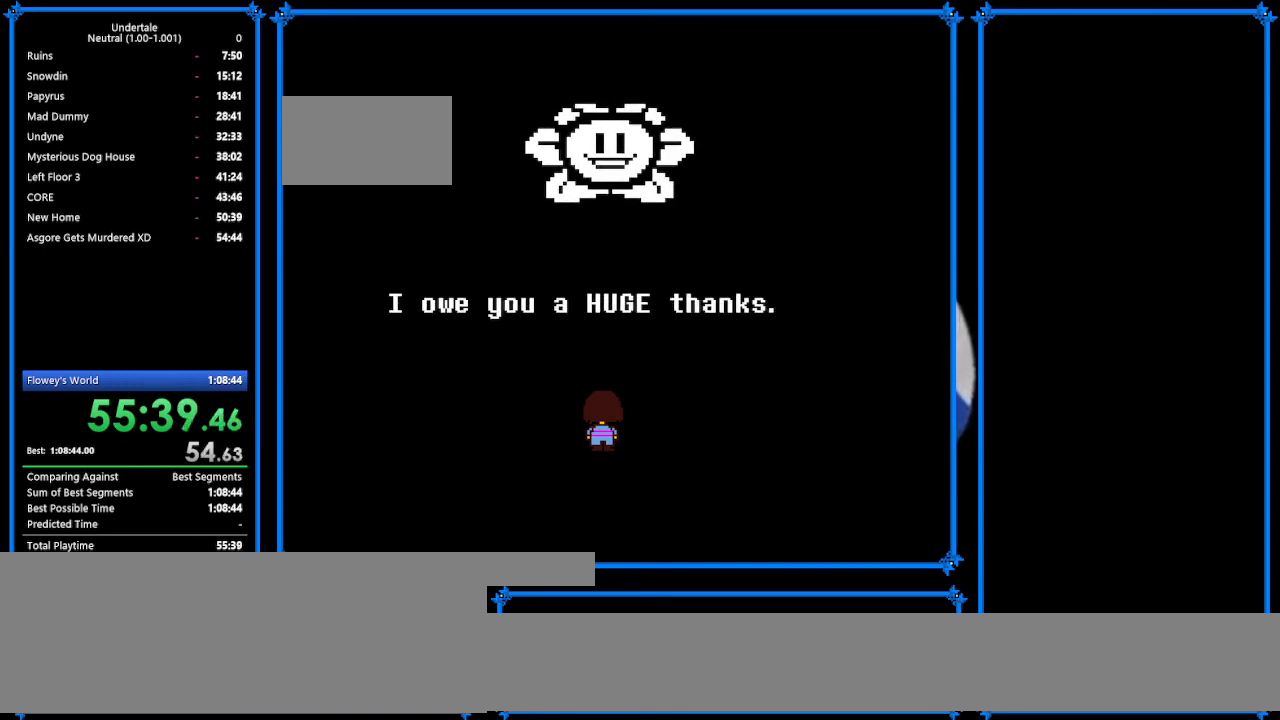
{"keys": [], "events": [[100, "z", "up"], [133, "z", "down"], [267, "z", "up"], [333, "z", "down"], [400, "z", "up"]]}
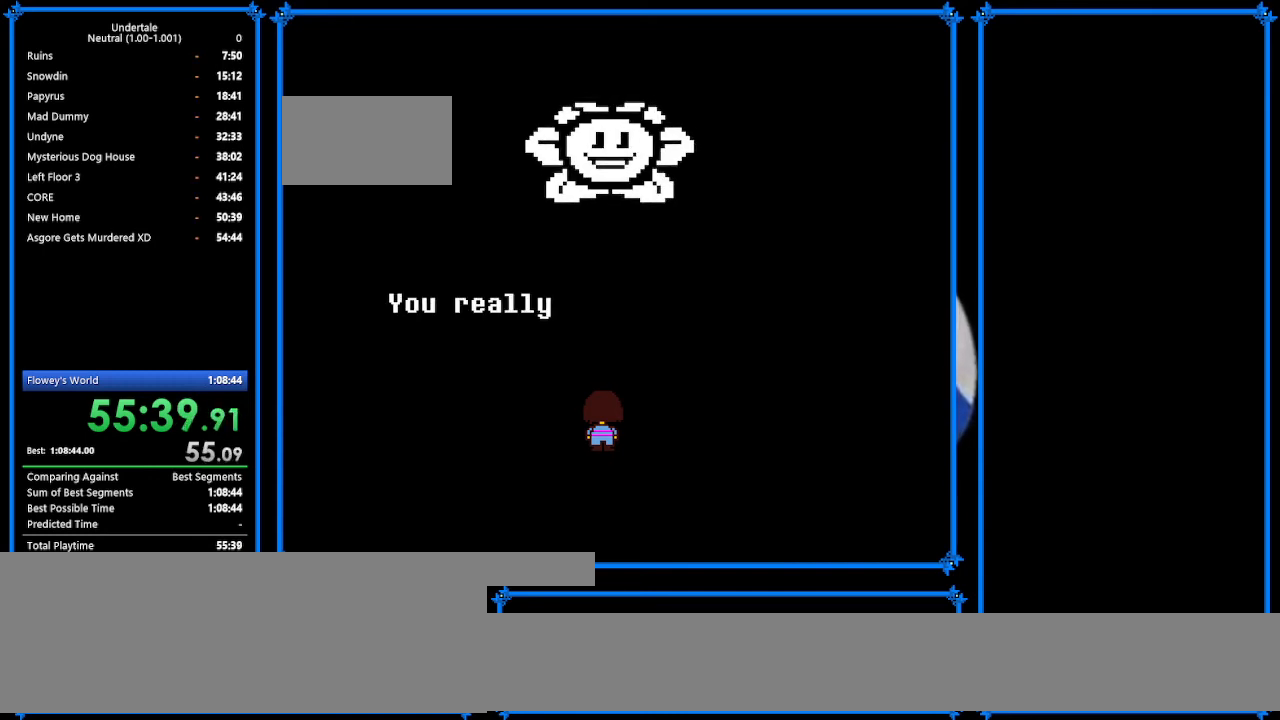
{"keys": [], "events": [[33, "return", "down"], [33, "z", "down"], [67, "return", "up"], [67, "z", "up"], [133, "z", "down"], [200, "return", "down"], [267, "return", "up"], [267, "z", "up"], [333, "return", "down"], [333, "z", "down"], [400, "return", "up"], [500, "z", "up"]]}
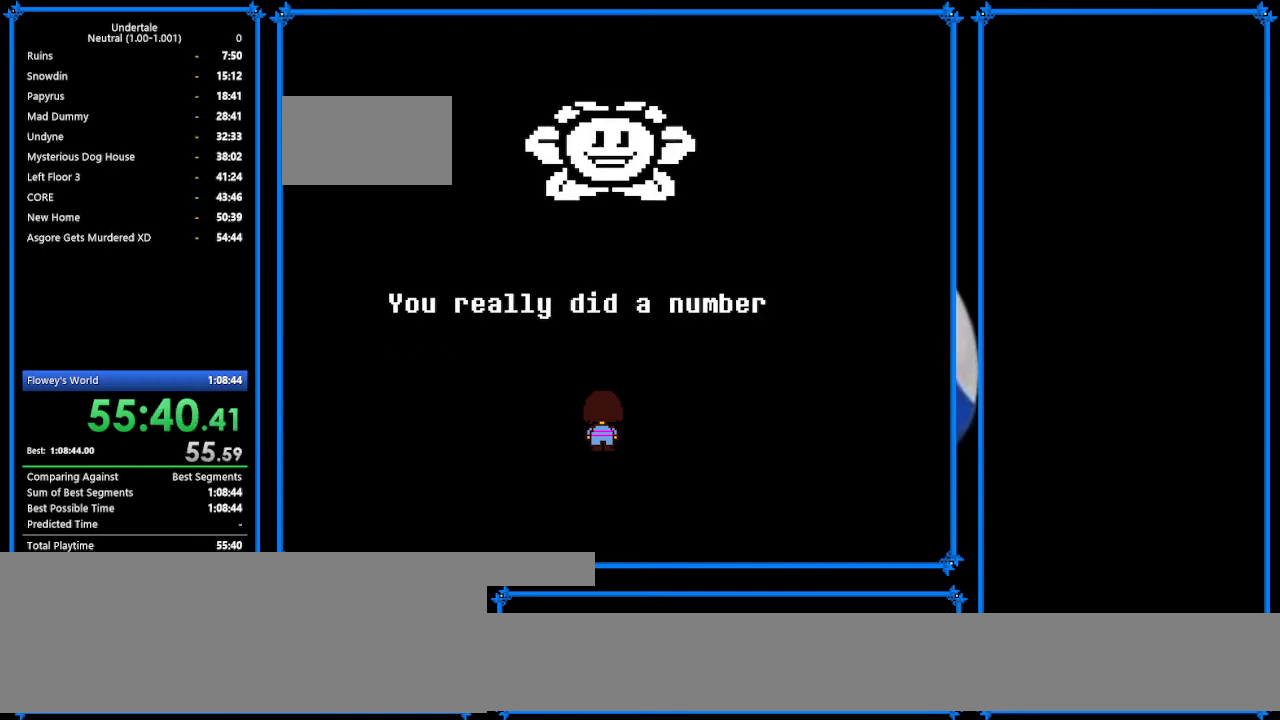
{"keys": ["z"], "events": [[67, "z", "down"], [133, "z", "up"], [167, "return", "down"], [233, "return", "up"], [300, "z", "down"], [367, "return", "down"], [367, "z", "up"], [433, "return", "up"], [433, "z", "down"]]}
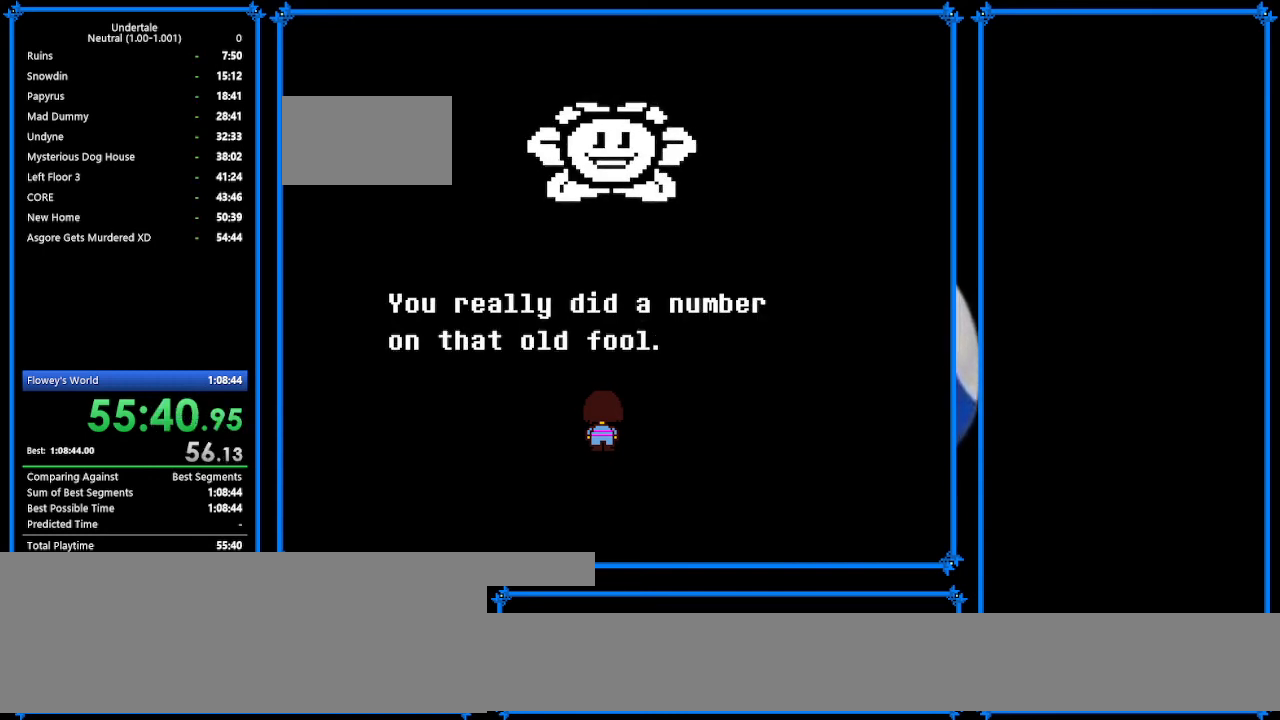
{"keys": [], "events": [[33, "z", "up"], [100, "return", "down"], [133, "return", "up"], [233, "return", "down"], [333, "return", "up"], [333, "z", "down"], [400, "return", "down"], [433, "return", "up"], [433, "z", "up"]]}
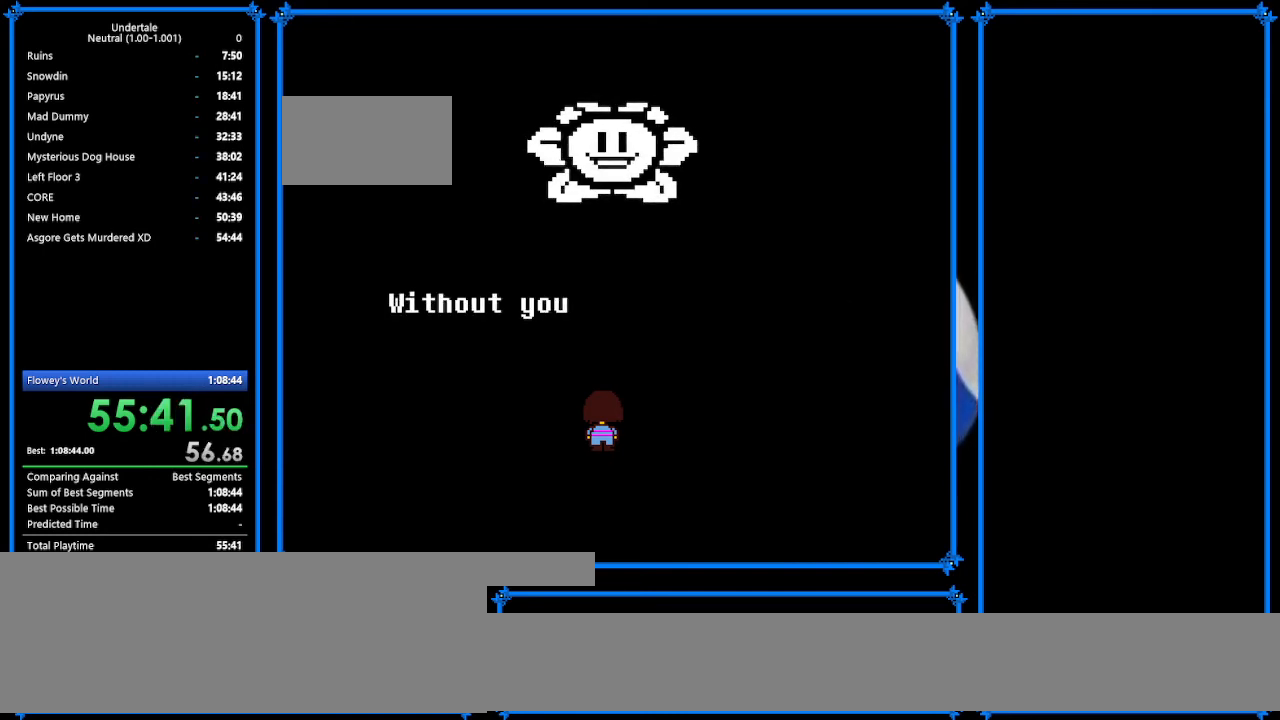
{"keys": [], "events": [[67, "z", "down"], [133, "return", "down"], [200, "return", "up"], [200, "z", "up"], [267, "z", "down"], [433, "z", "up"]]}
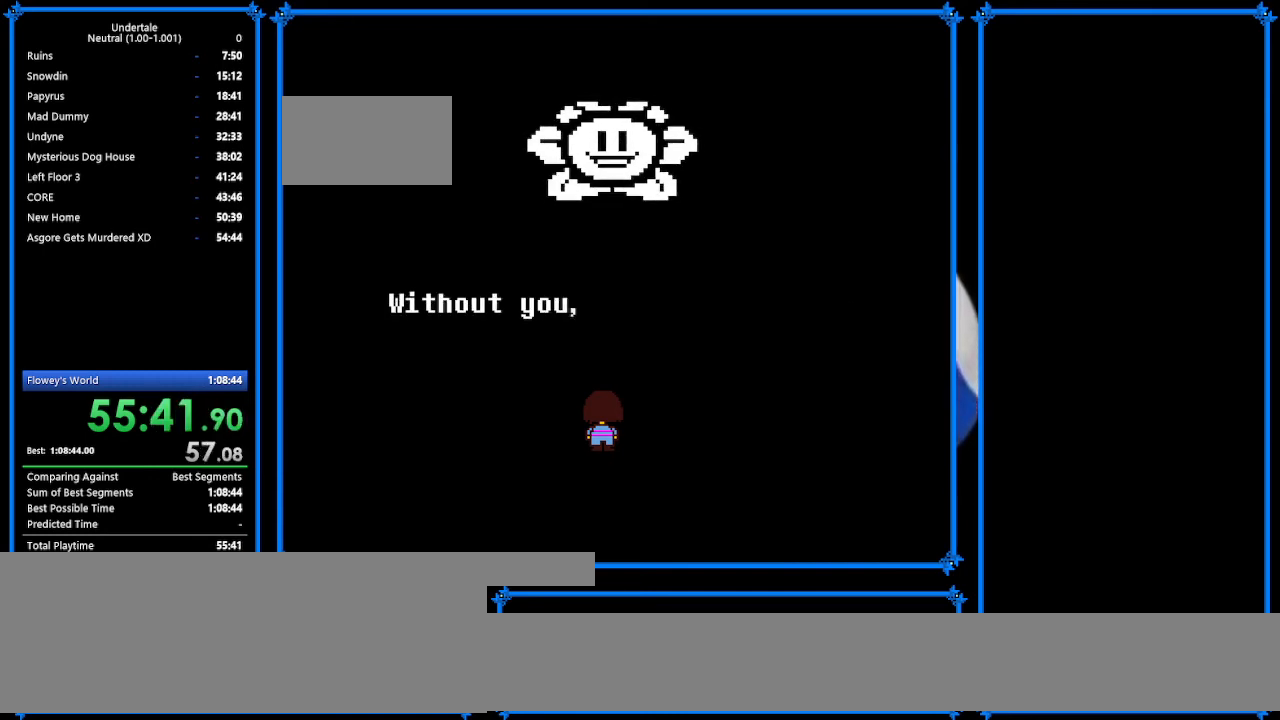
{"keys": [], "events": [[233, "z", "down"], [300, "z", "up"], [400, "z", "down"], [433, "z", "up"]]}
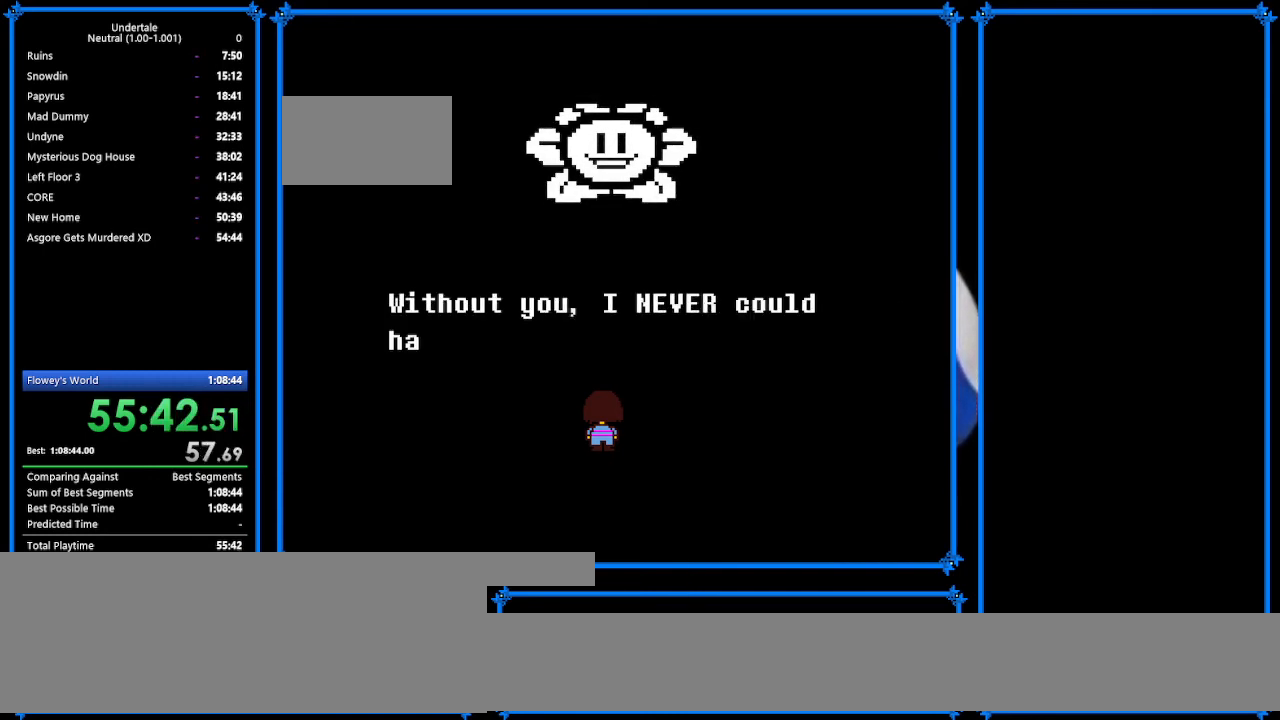
{"keys": ["z"], "events": [[33, "z", "down"], [167, "z", "up"], [233, "return", "down"], [300, "return", "up"], [300, "z", "down"]]}
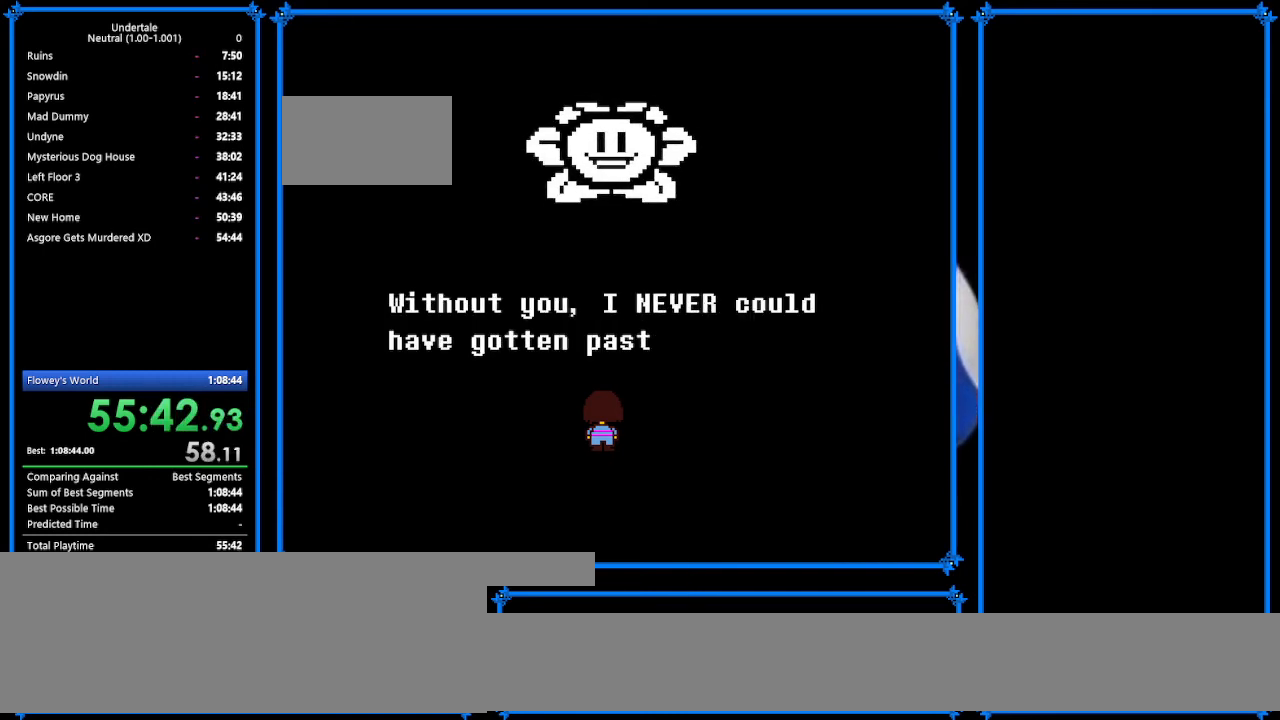
{"keys": [], "events": [[67, "z", "up"], [167, "z", "down"], [233, "return", "down"], [300, "return", "up"], [300, "z", "up"], [367, "z", "down"], [467, "z", "up"]]}
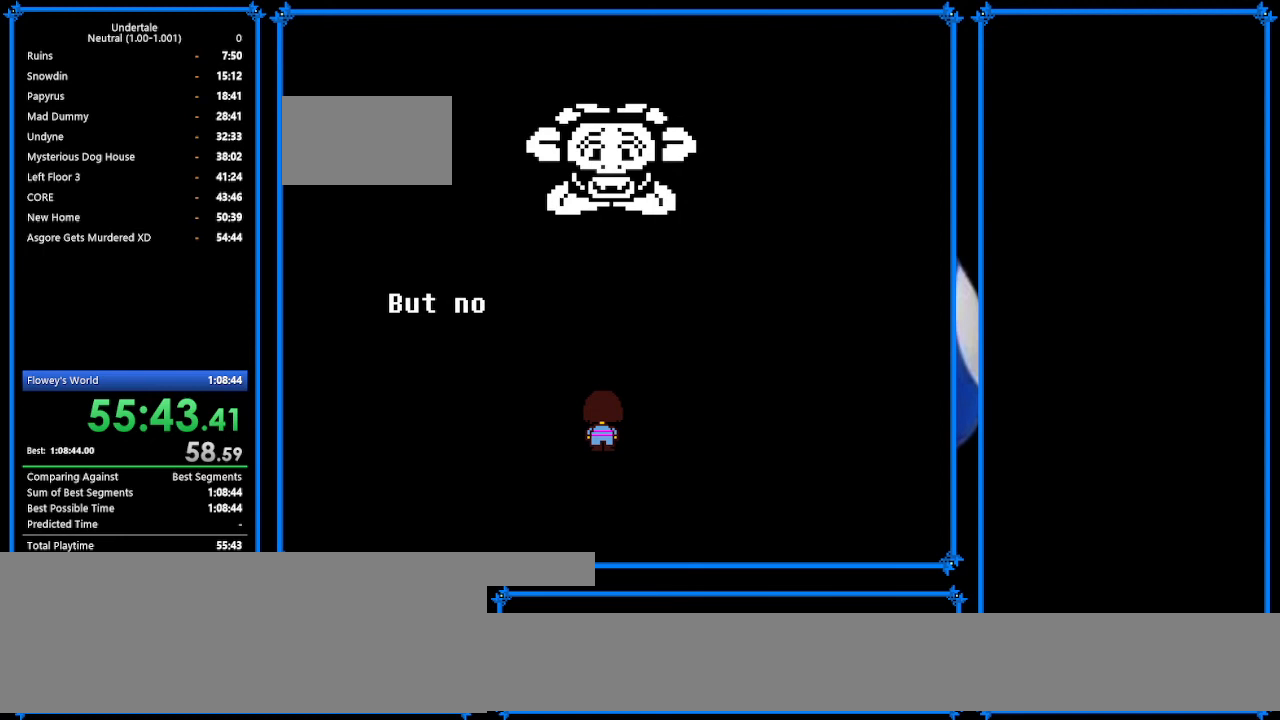
{"keys": ["return", "z"], "events": [[100, "z", "down"], [167, "return", "down"], [200, "return", "up"], [200, "z", "up"], [333, "return", "down"], [333, "z", "down"], [367, "return", "up"], [433, "z", "up"], [500, "return", "down"], [500, "z", "down"]]}
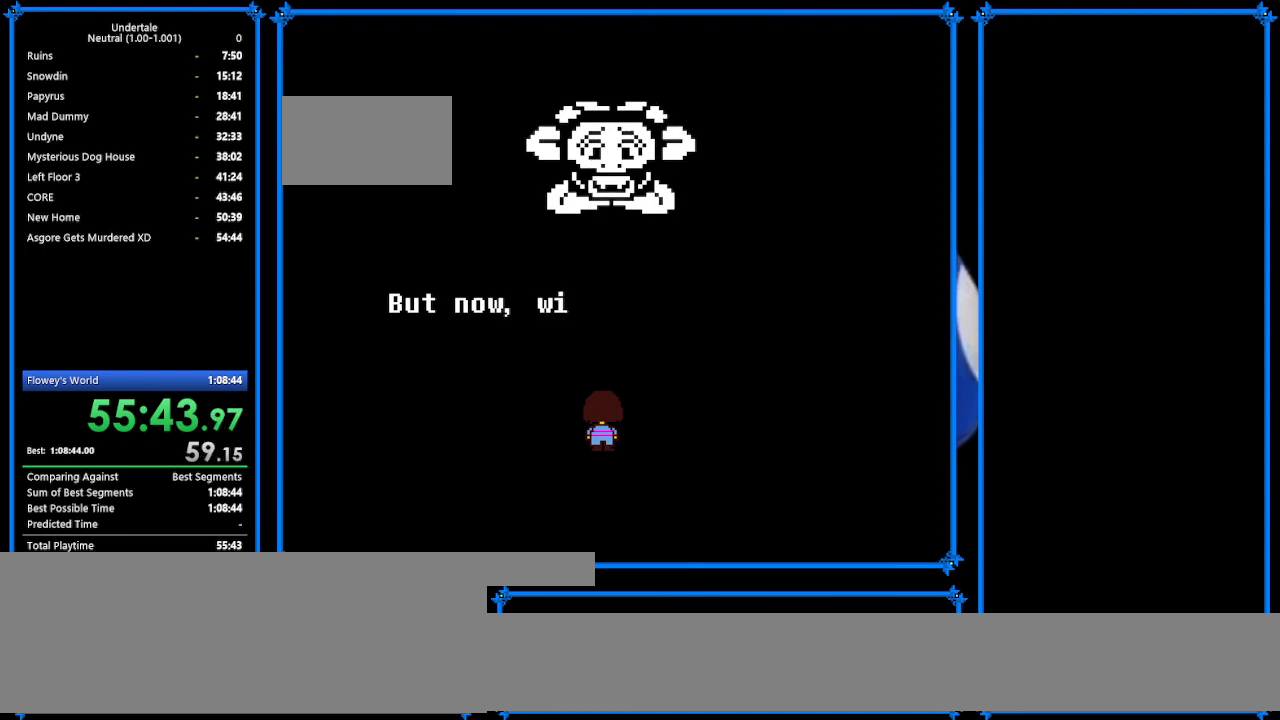
{"keys": [], "events": [[67, "return", "up"], [67, "z", "up"], [200, "z", "down"], [267, "z", "up"], [367, "z", "down"], [433, "z", "up"]]}
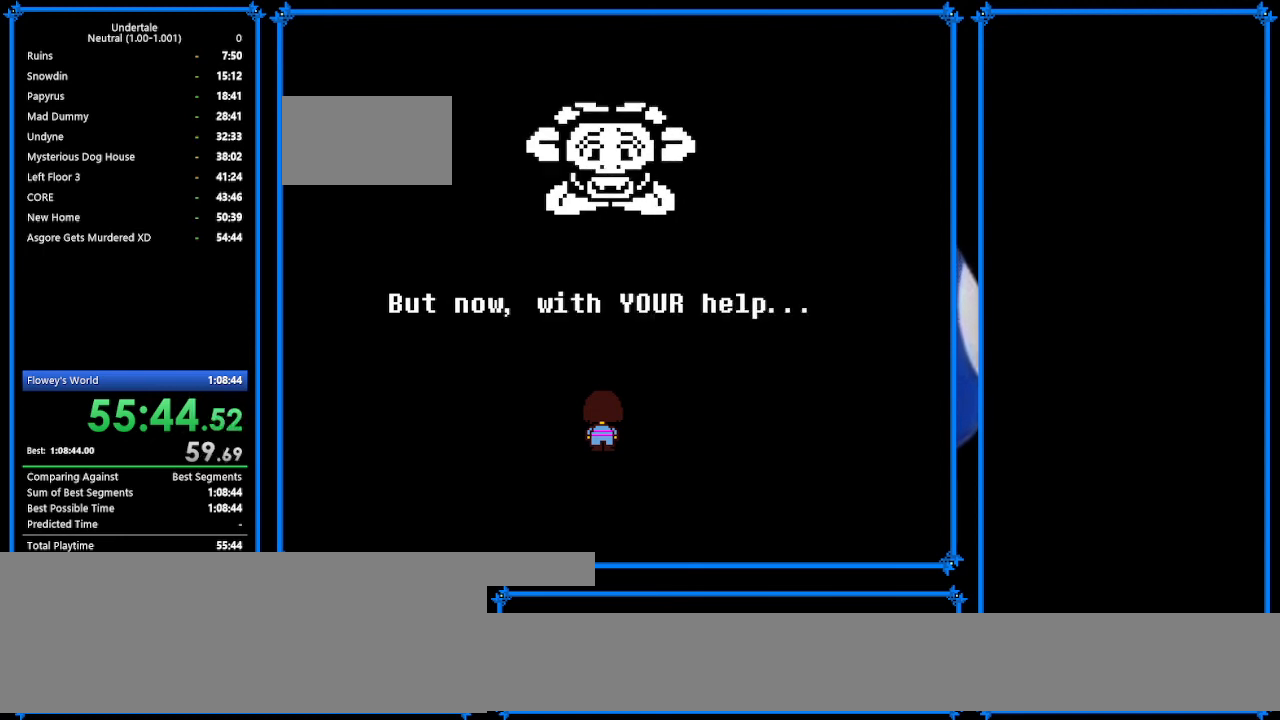
{"keys": ["return"], "events": [[33, "z", "down"], [100, "z", "up"], [133, "return", "down"], [200, "return", "up"], [200, "z", "down"], [333, "z", "up"], [433, "z", "down"], [500, "return", "down"], [500, "z", "up"]]}
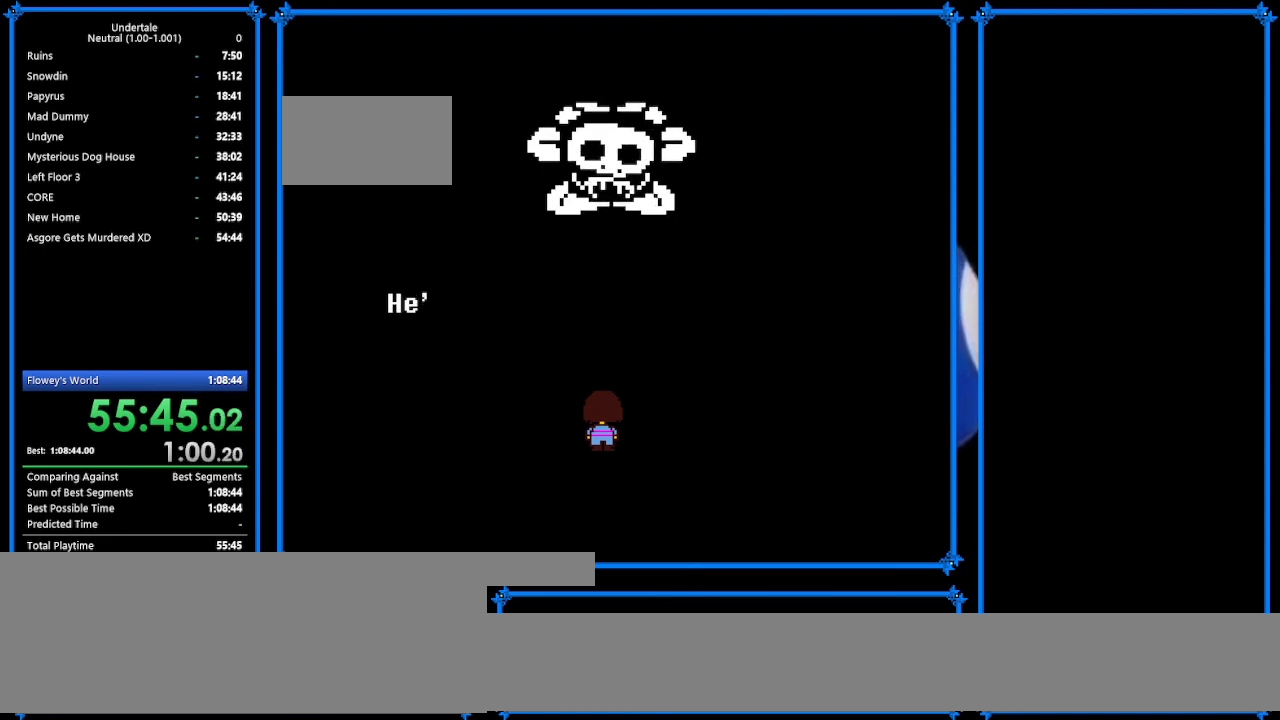
{"keys": ["z"], "events": [[33, "return", "up"], [100, "z", "down"], [167, "return", "down"], [167, "z", "up"], [233, "return", "up"], [267, "z", "down"], [400, "z", "up"], [433, "z", "down"]]}
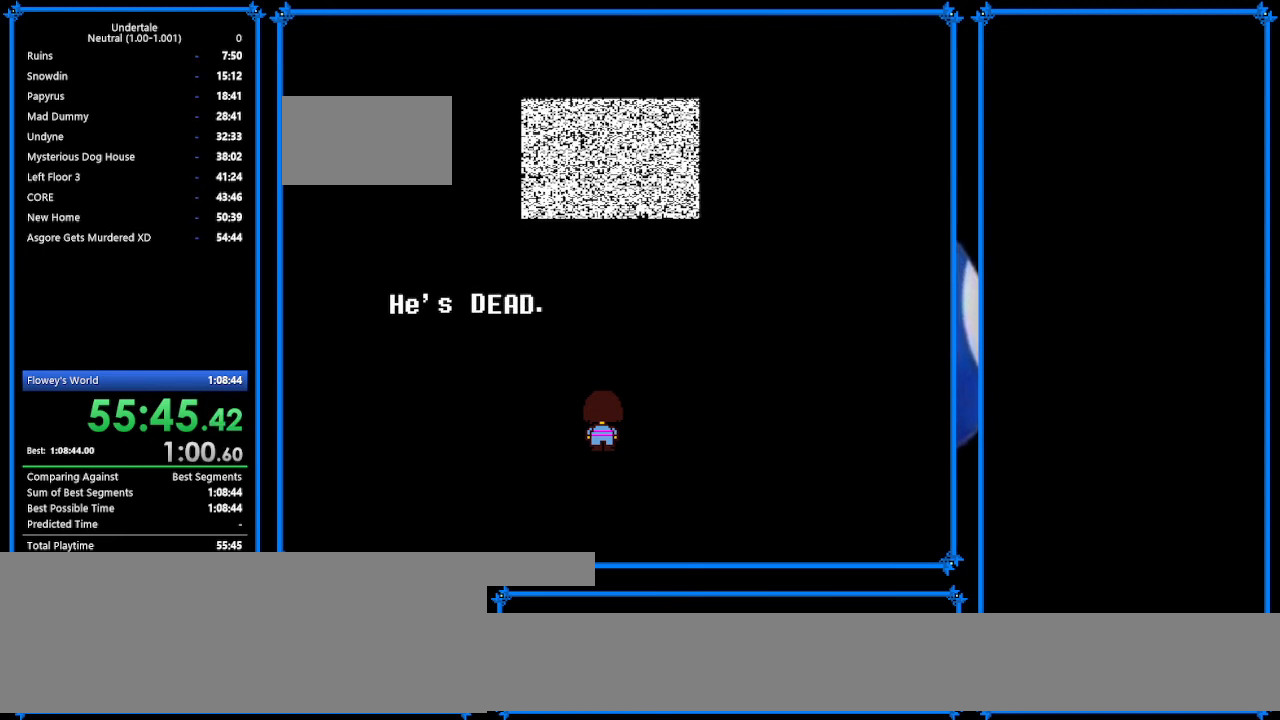
{"keys": [], "events": [[33, "return", "down"], [67, "return", "up"], [67, "z", "up"], [167, "return", "down"], [167, "z", "down"], [233, "return", "up"], [233, "z", "up"], [367, "return", "down"], [367, "z", "down"], [467, "return", "up"], [467, "z", "up"]]}
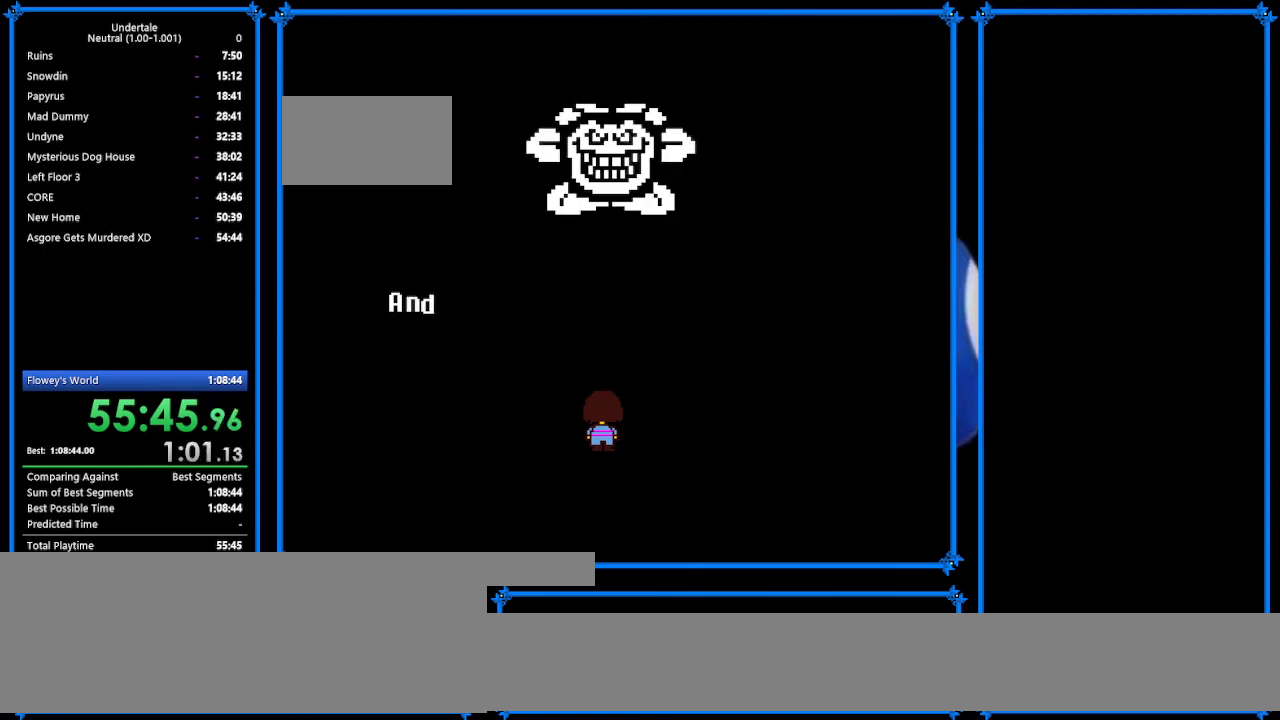
{"keys": ["z"], "events": [[100, "z", "down"], [167, "z", "up"], [200, "return", "down"], [267, "return", "up"], [267, "z", "down"], [333, "z", "up"], [367, "return", "down"], [433, "return", "up"], [500, "z", "down"]]}
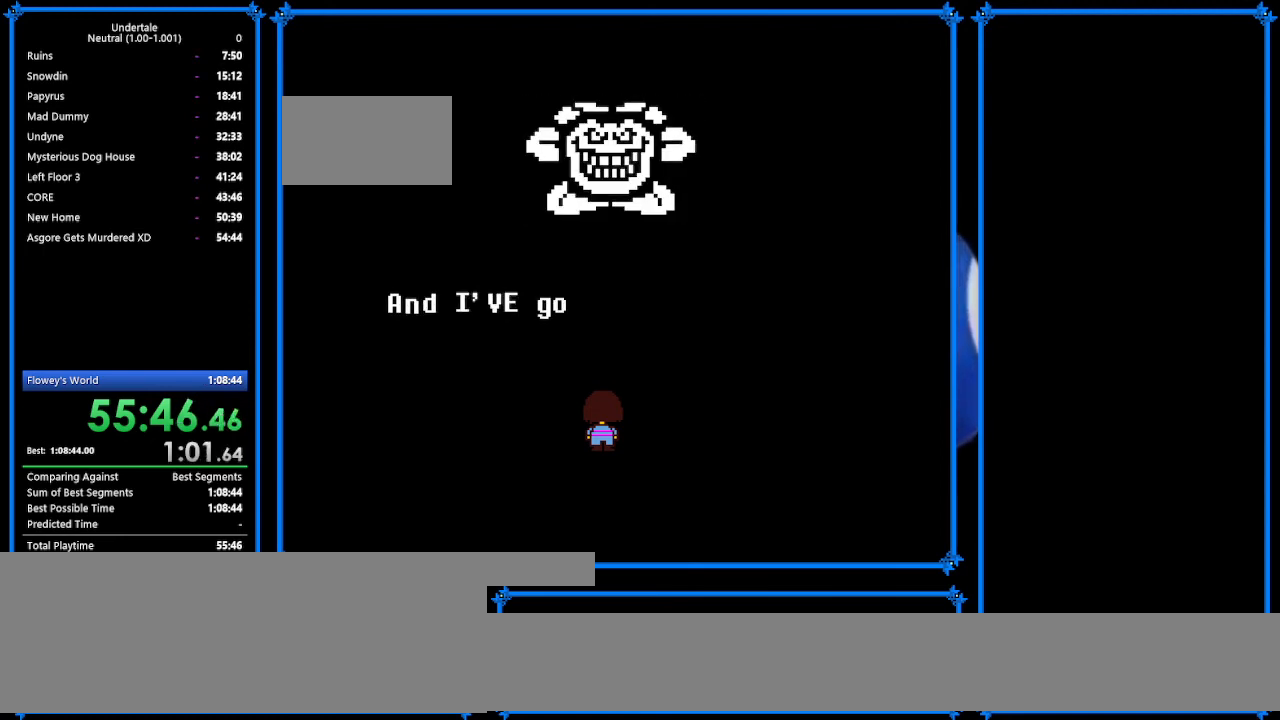
{"keys": ["z"], "events": [[67, "return", "down"], [67, "z", "up"], [133, "return", "up"], [167, "z", "down"], [233, "z", "up"], [333, "z", "down"], [400, "z", "up"], [467, "z", "down"]]}
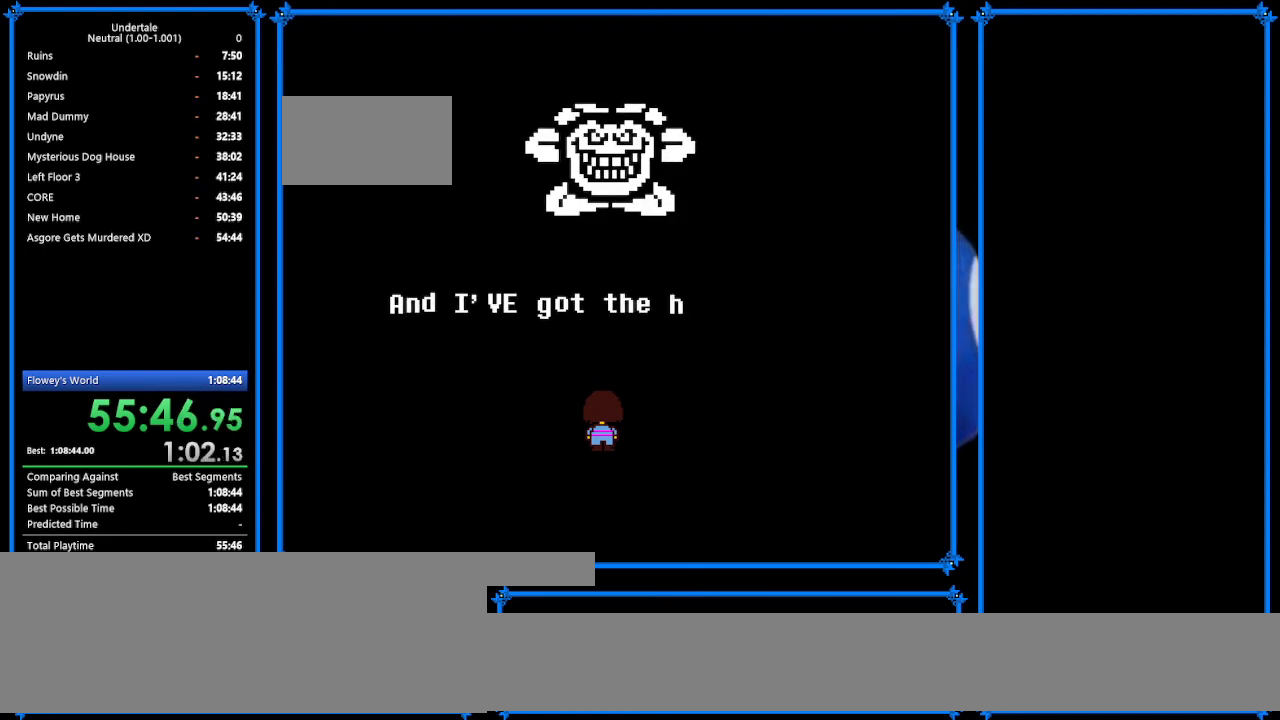
{"keys": [], "events": [[33, "return", "down"], [100, "return", "up"], [100, "z", "up"], [133, "return", "down"], [200, "z", "down"], [267, "return", "up"], [267, "z", "up"], [300, "return", "down"], [400, "return", "up"], [400, "z", "down"], [433, "return", "down"], [433, "z", "up"], [500, "return", "up"]]}
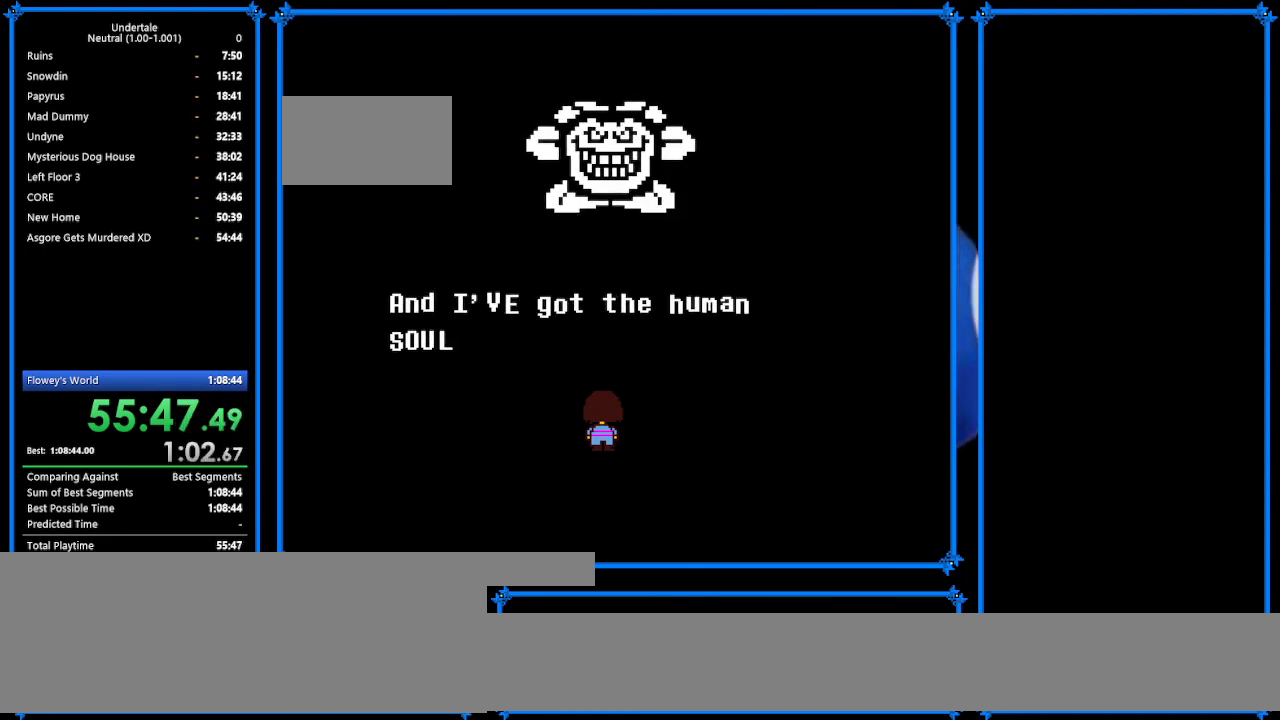
{"keys": ["z"], "events": [[133, "return", "down"], [200, "return", "up"], [200, "z", "down"], [233, "z", "up"], [367, "return", "down"], [433, "return", "up"], [467, "z", "down"]]}
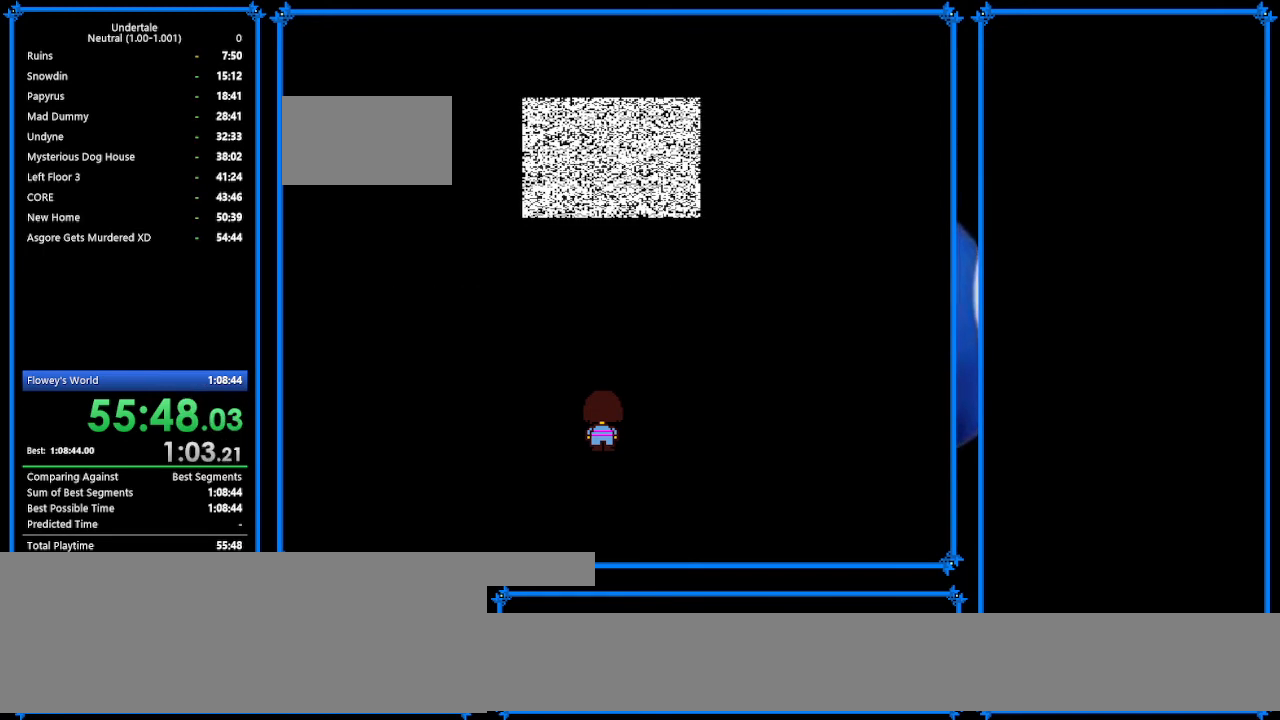
{"keys": [], "events": [[100, "z", "up"], [200, "return", "down"], [267, "return", "up"]]}
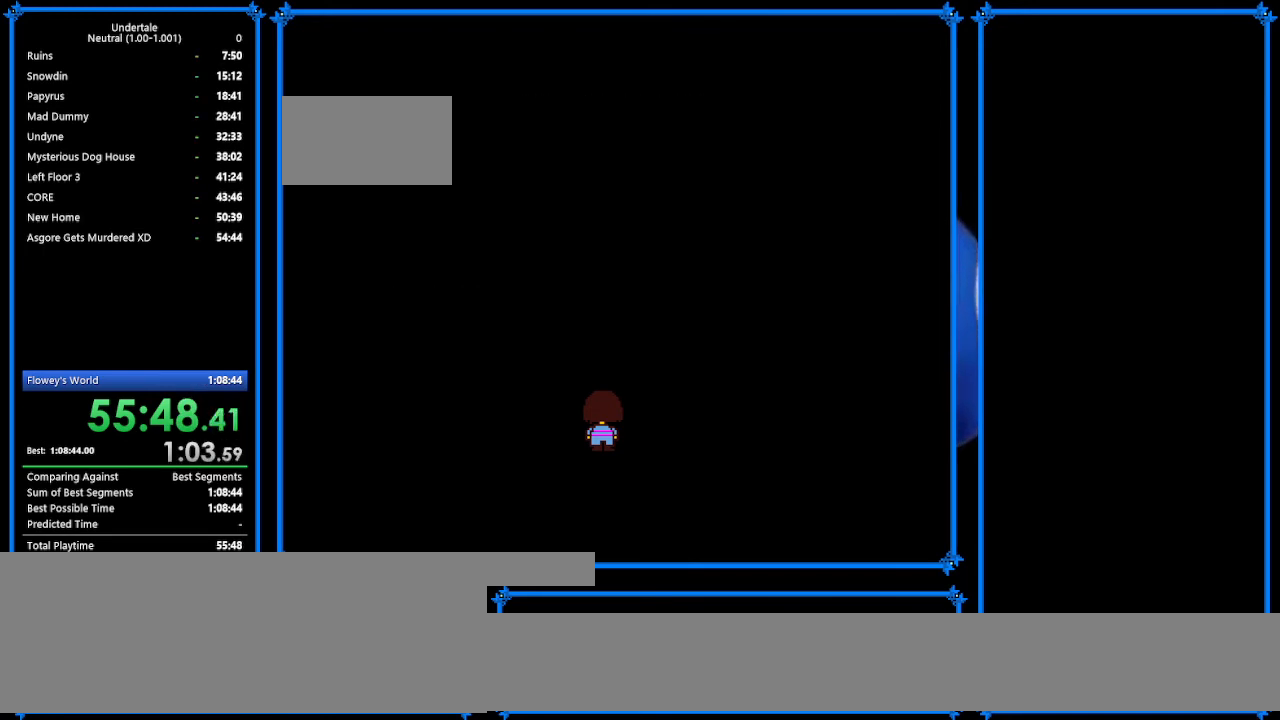
{"keys": [], "events": [[33, "return", "down"], [67, "return", "up"]]}
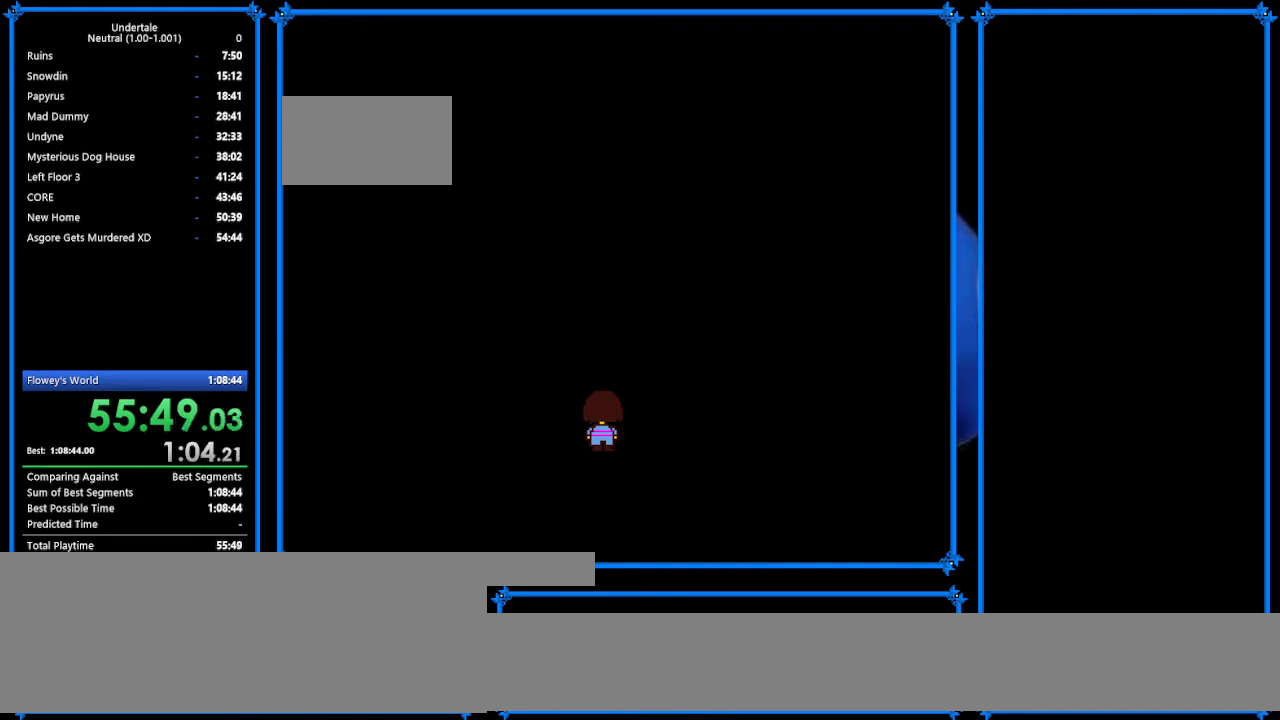
{"keys": [], "events": []}
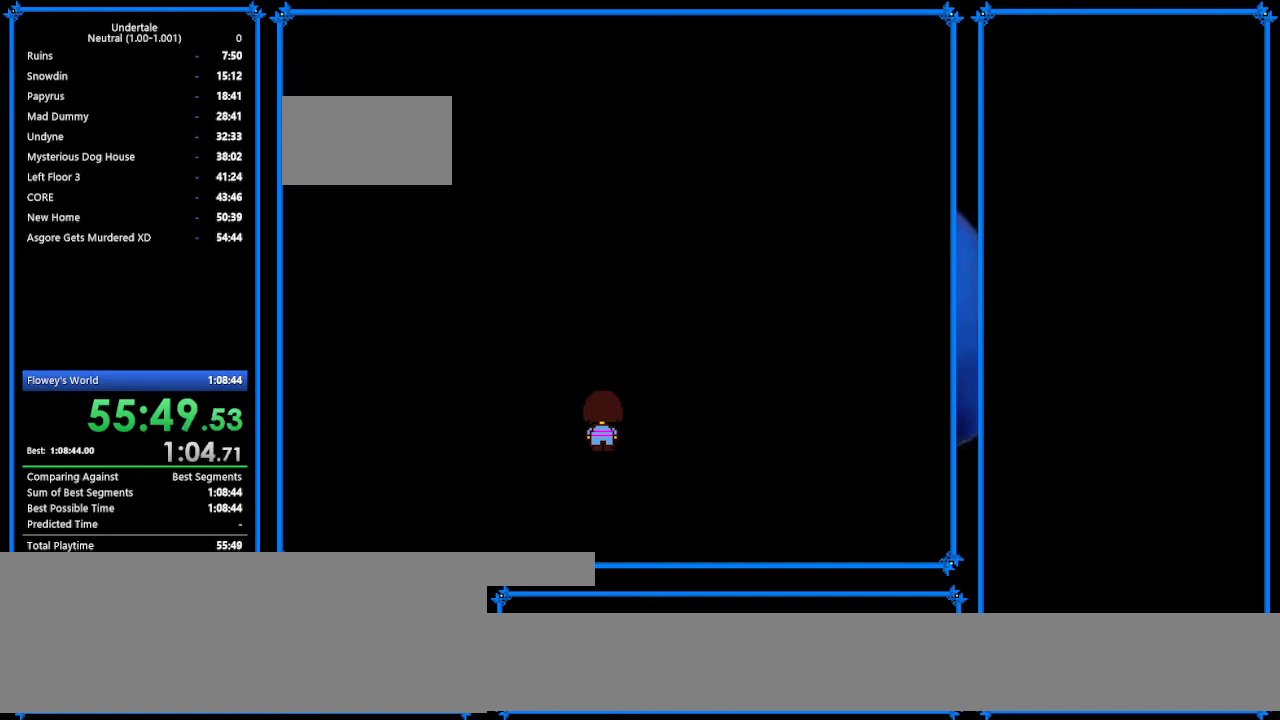
{"keys": [], "events": [[400, "z", "down"], [500, "z", "up"]]}
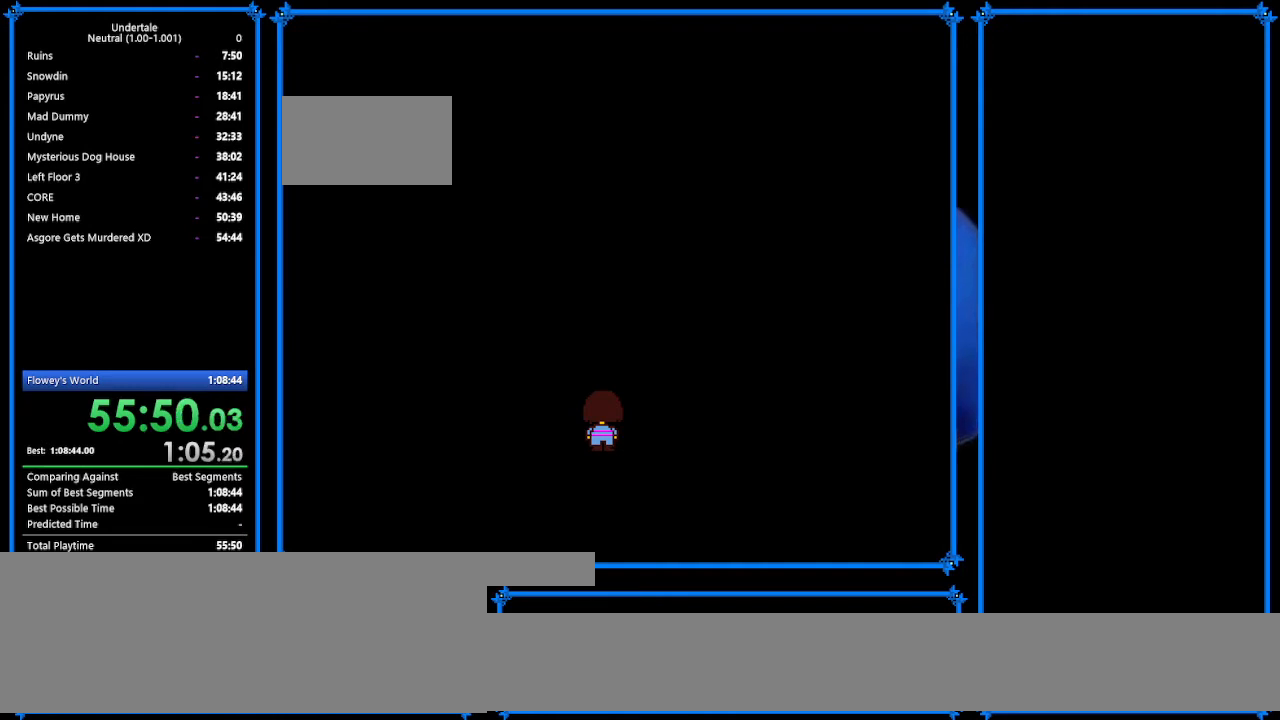
{"keys": [], "events": [[100, "z", "down"], [167, "z", "up"], [233, "return", "down"], [233, "z", "down"], [267, "return", "up"], [333, "return", "down"], [333, "z", "up"], [467, "return", "up"]]}